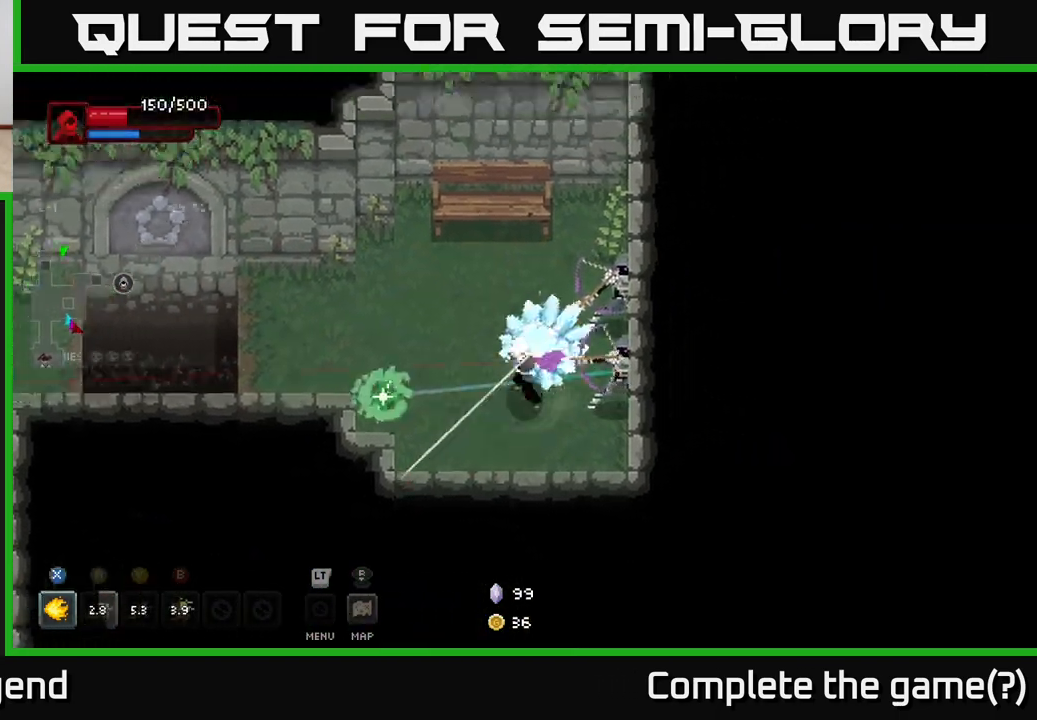
Gameplay with a controller (Xbox layout); each line is a JSON object with the inputs held at the frame after it. "events" lists button and stick changes between this image and that frame as [ms after this image, input, new state], when the widget could be followed in between.
{"buttons": ["X"], "left_stick": "down", "right_stick": "center", "events": [[383, "left_stick", "down"], [433, "X", "down"]]}
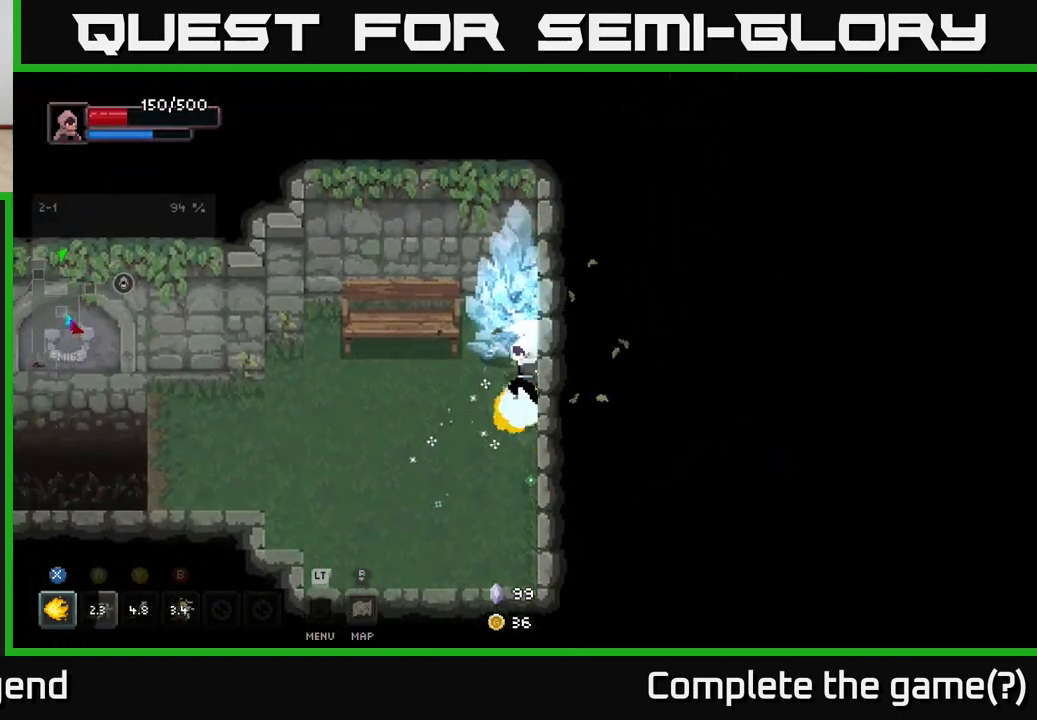
{"buttons": ["X"], "left_stick": "up", "right_stick": "center", "events": [[200, "left_stick", "up"]]}
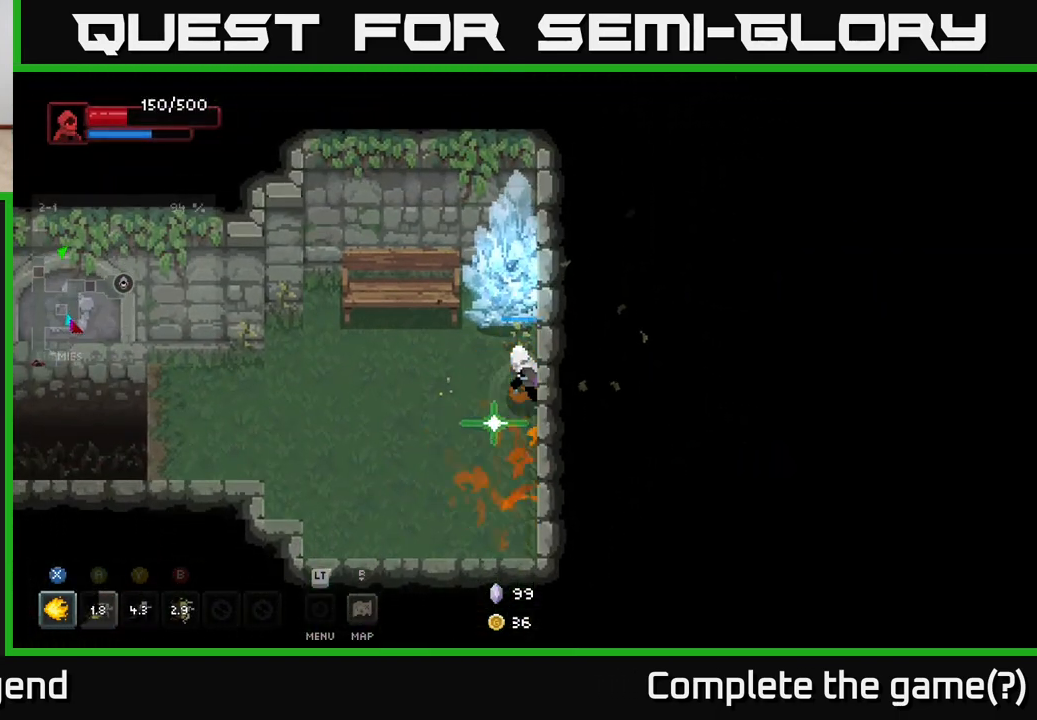
{"buttons": [], "left_stick": "center", "right_stick": "center", "events": [[317, "X", "up"], [383, "left_stick", "center"]]}
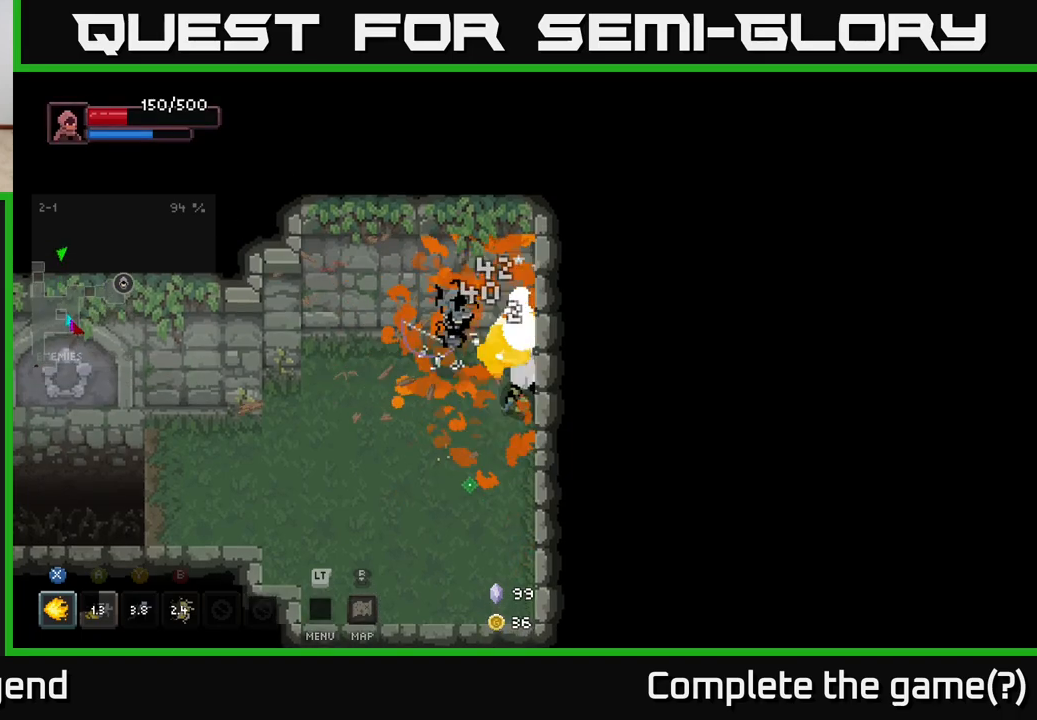
{"buttons": ["X"], "left_stick": "up-left", "right_stick": "center", "events": [[50, "left_stick", "up-left"], [100, "X", "down"]]}
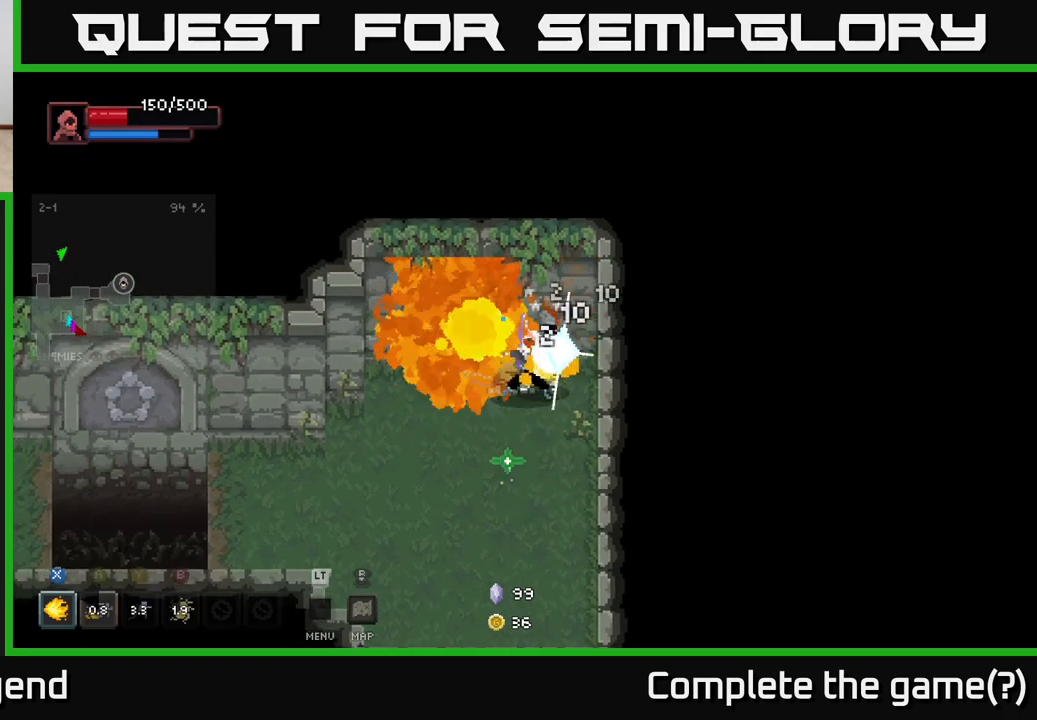
{"buttons": ["X"], "left_stick": "up-right", "right_stick": "center", "events": [[50, "left_stick", "up-right"]]}
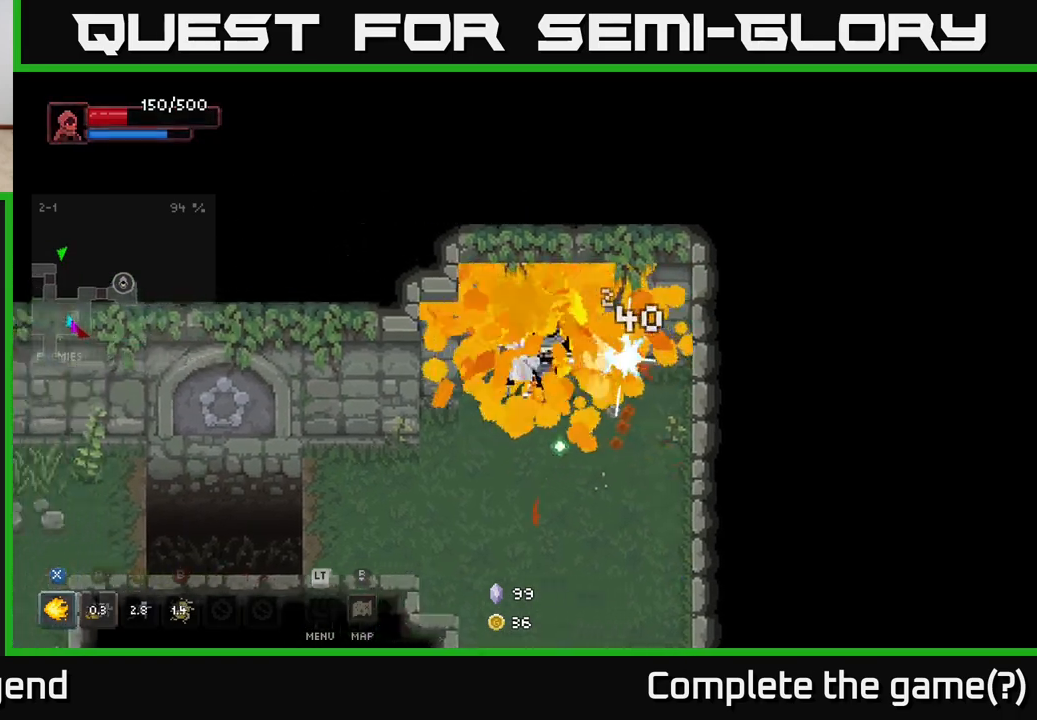
{"buttons": ["X"], "left_stick": "right", "right_stick": "center", "events": [[67, "X", "up"], [83, "left_stick", "center"], [200, "left_stick", "down-left"], [350, "left_stick", "right"], [383, "X", "down"]]}
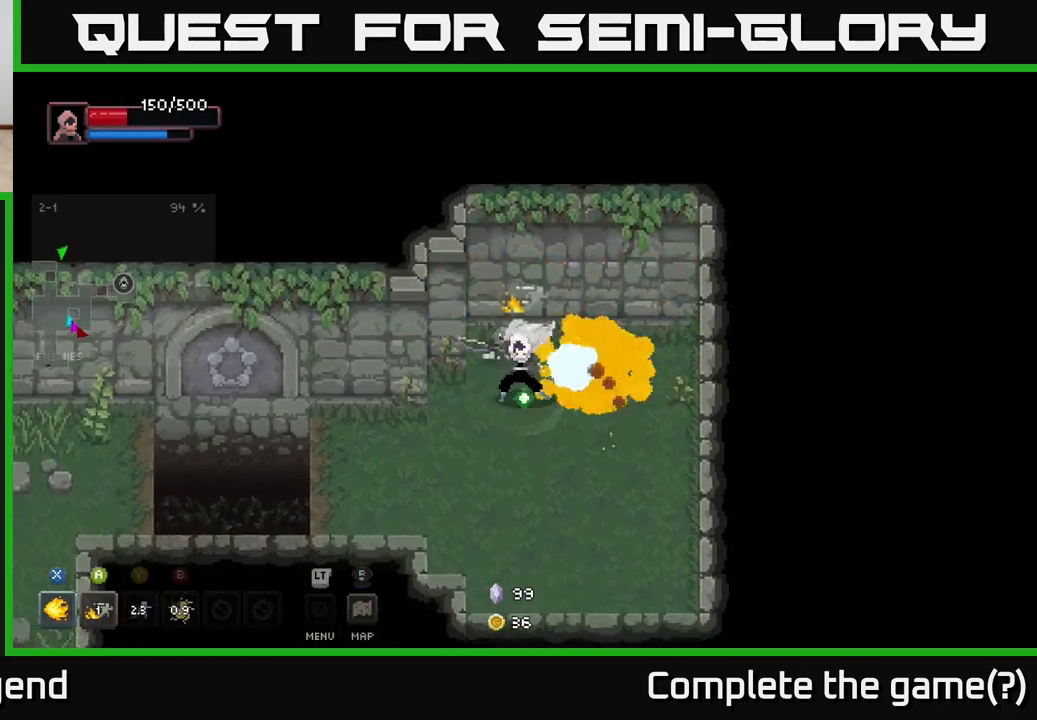
{"buttons": [], "left_stick": "down-left", "right_stick": "center", "events": [[83, "X", "up"], [183, "left_stick", "down-left"]]}
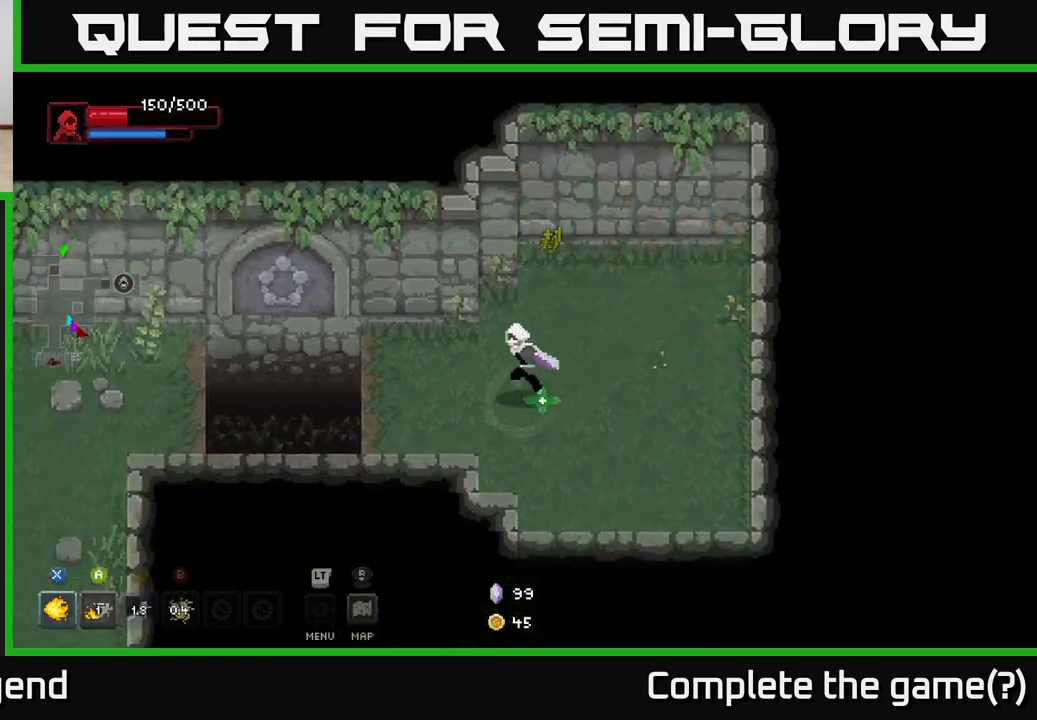
{"buttons": [], "left_stick": "left", "right_stick": "center", "events": [[33, "left_stick", "left"]]}
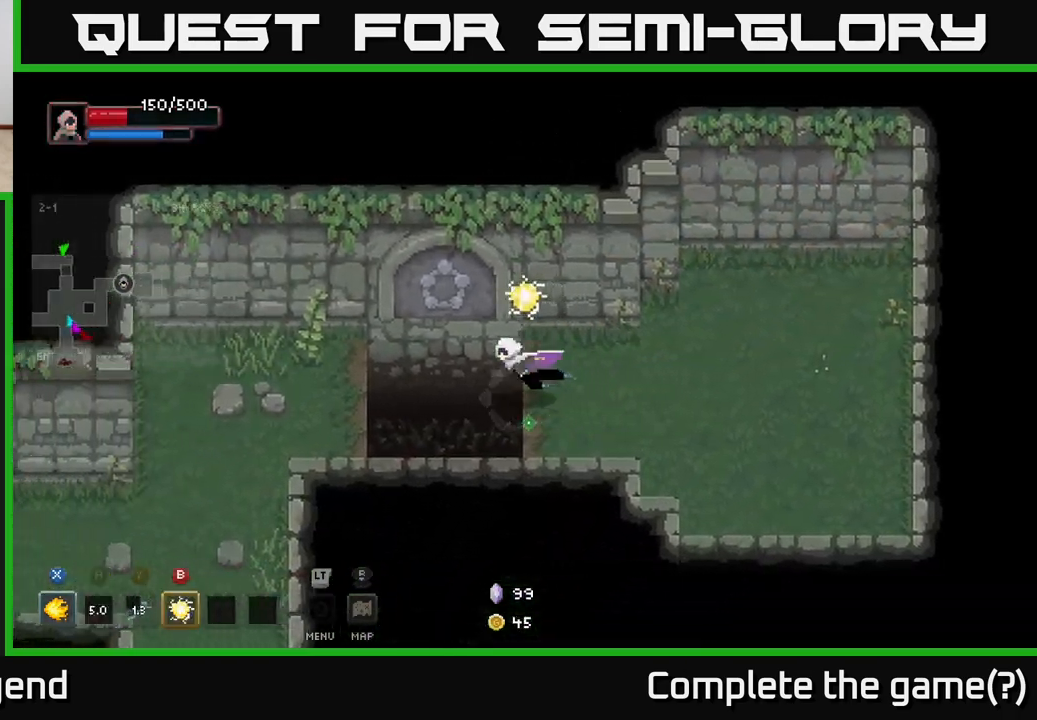
{"buttons": [], "left_stick": "down-left", "right_stick": "center", "events": [[33, "A", "down"], [250, "A", "up"], [383, "left_stick", "down-left"]]}
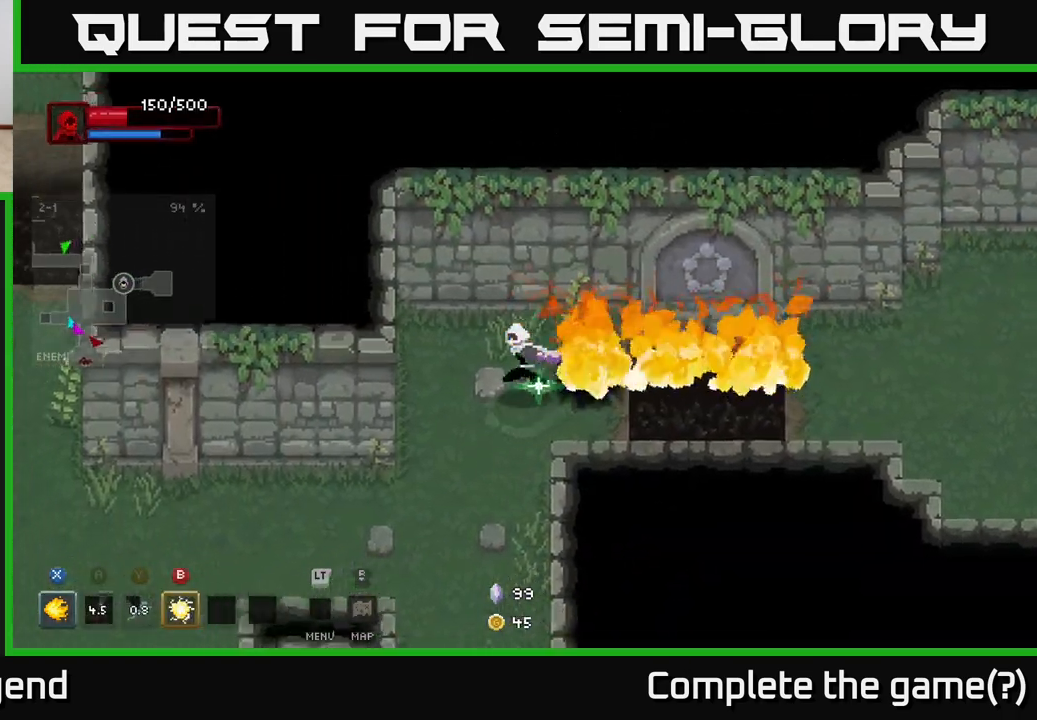
{"buttons": [], "left_stick": "left", "right_stick": "center", "events": [[400, "left_stick", "left"]]}
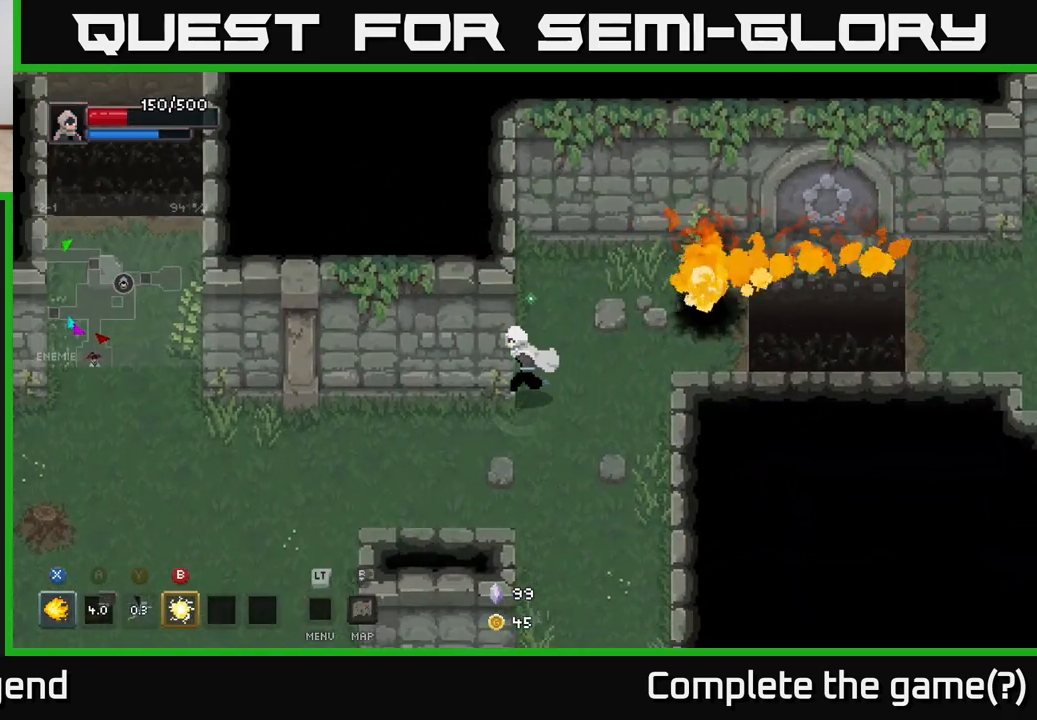
{"buttons": [], "left_stick": "down-left", "right_stick": "center", "events": [[217, "left_stick", "down-left"]]}
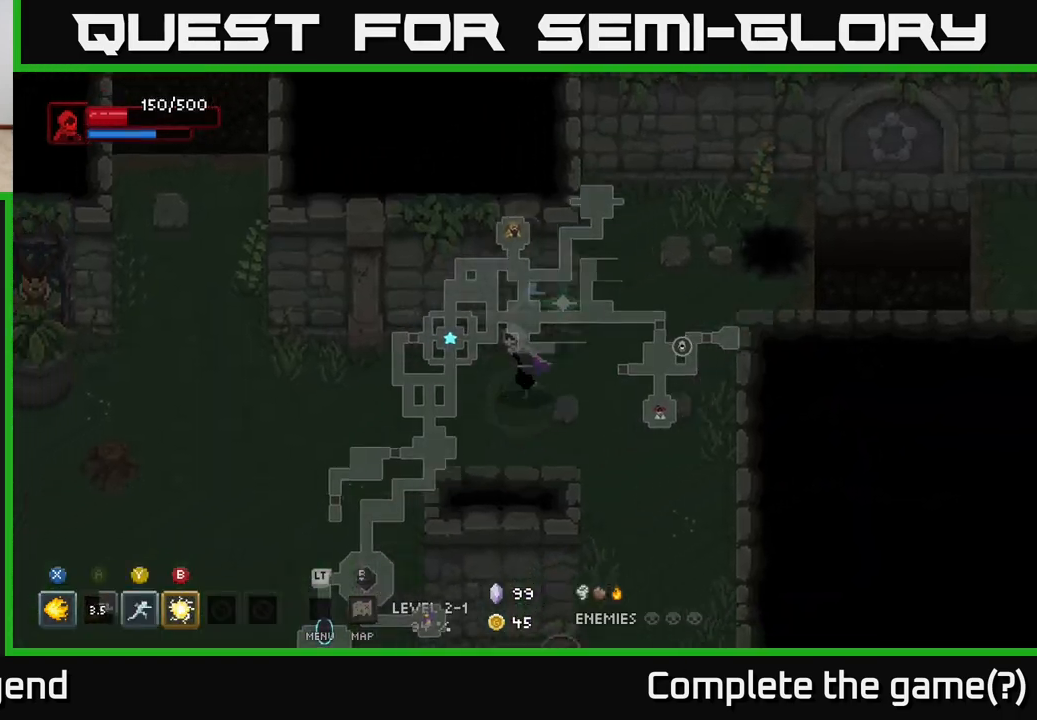
{"buttons": [], "left_stick": "down-left", "right_stick": "center", "events": []}
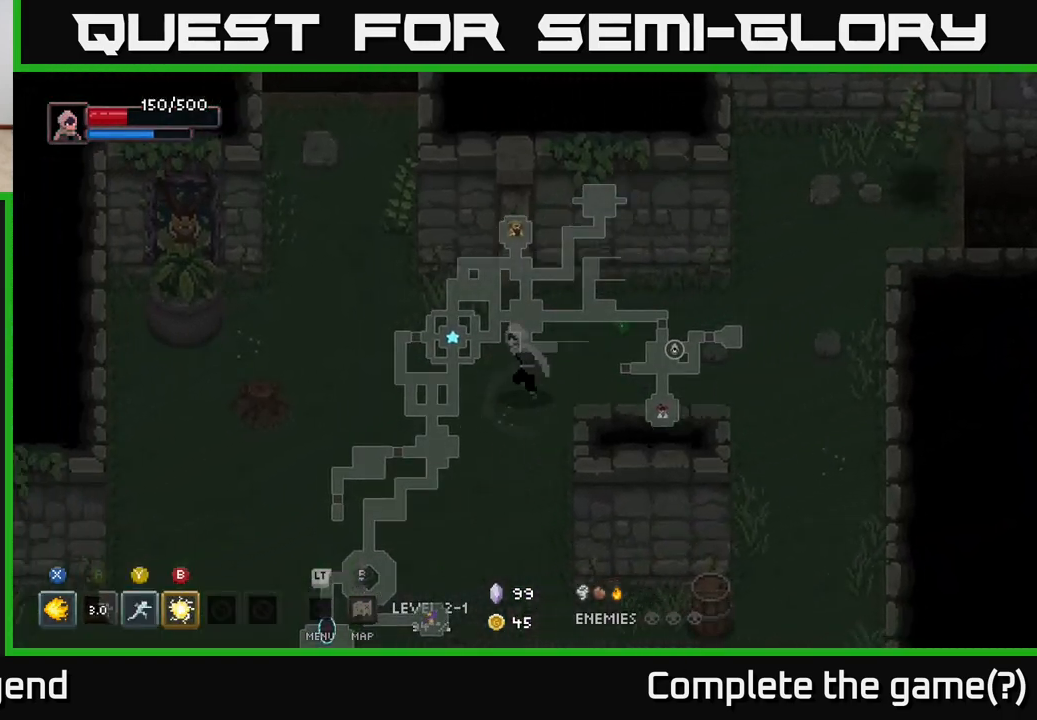
{"buttons": [], "left_stick": "down-left", "right_stick": "center", "events": []}
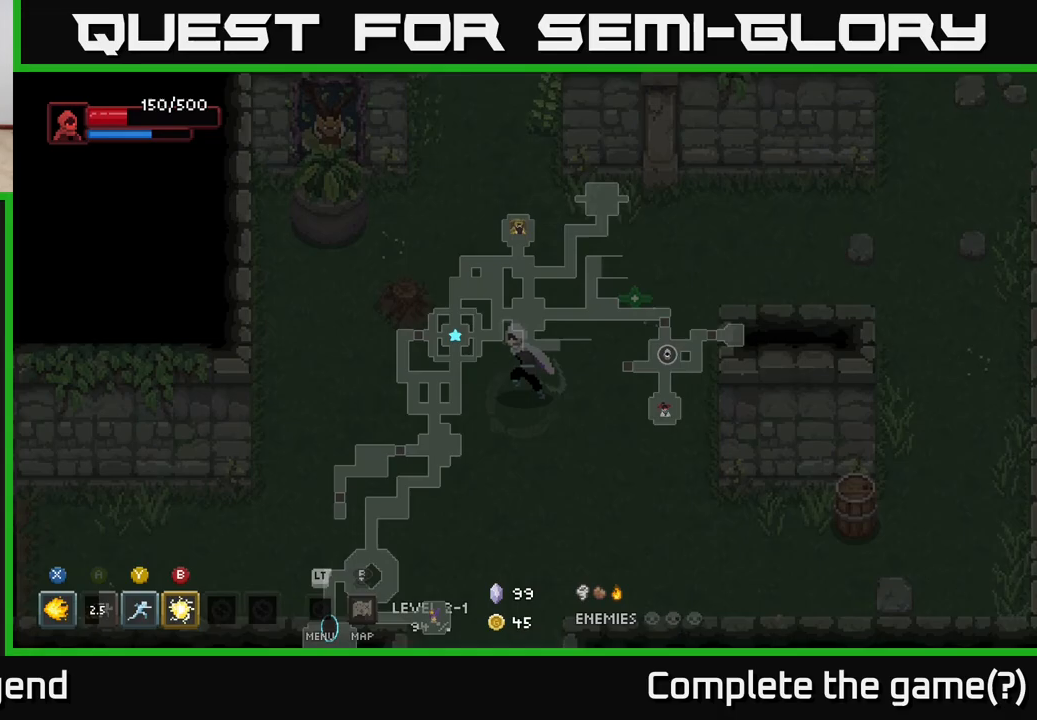
{"buttons": [], "left_stick": "down-left", "right_stick": "center", "events": []}
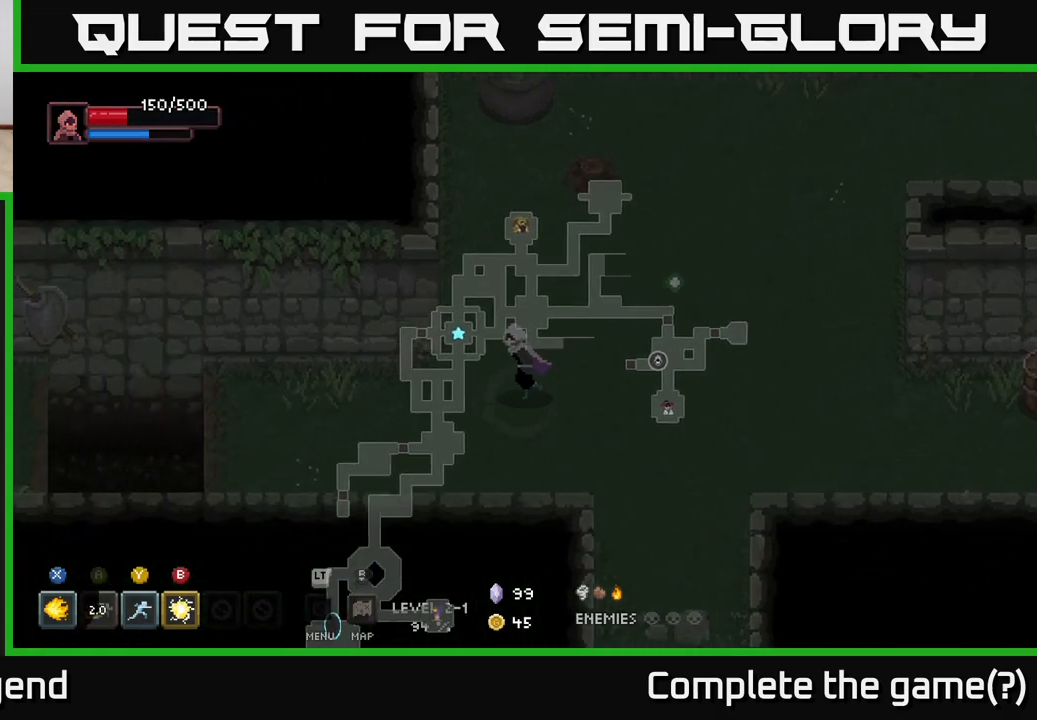
{"buttons": [], "left_stick": "left", "right_stick": "center", "events": [[117, "left_stick", "left"]]}
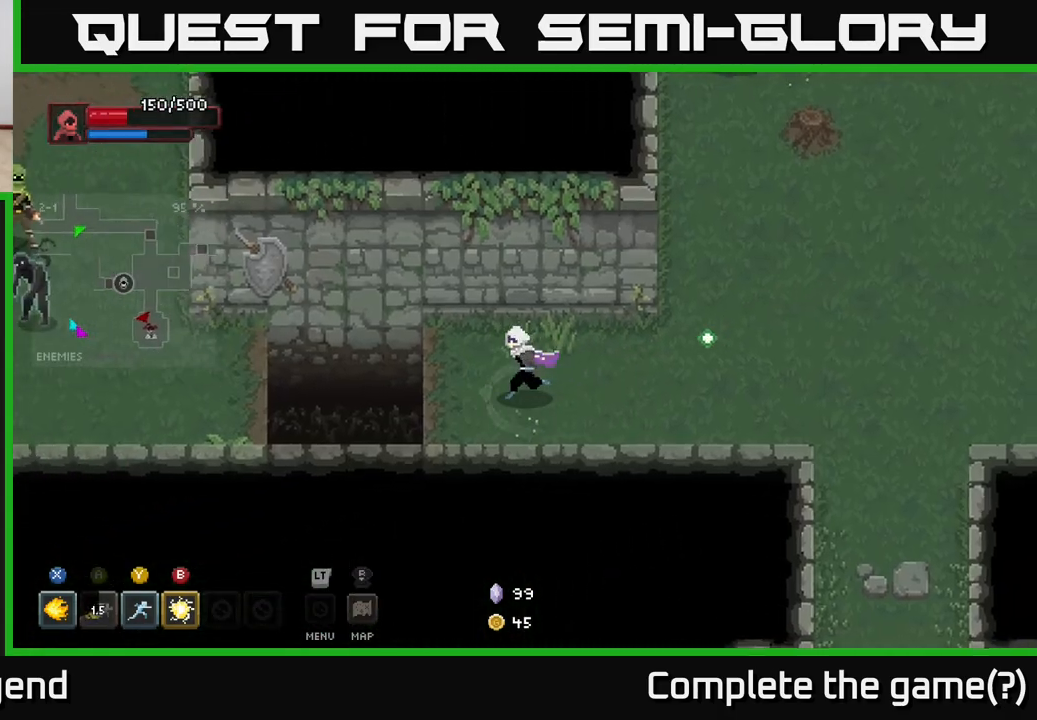
{"buttons": [], "left_stick": "left", "right_stick": "center", "events": [[300, "A", "down"], [433, "A", "up"]]}
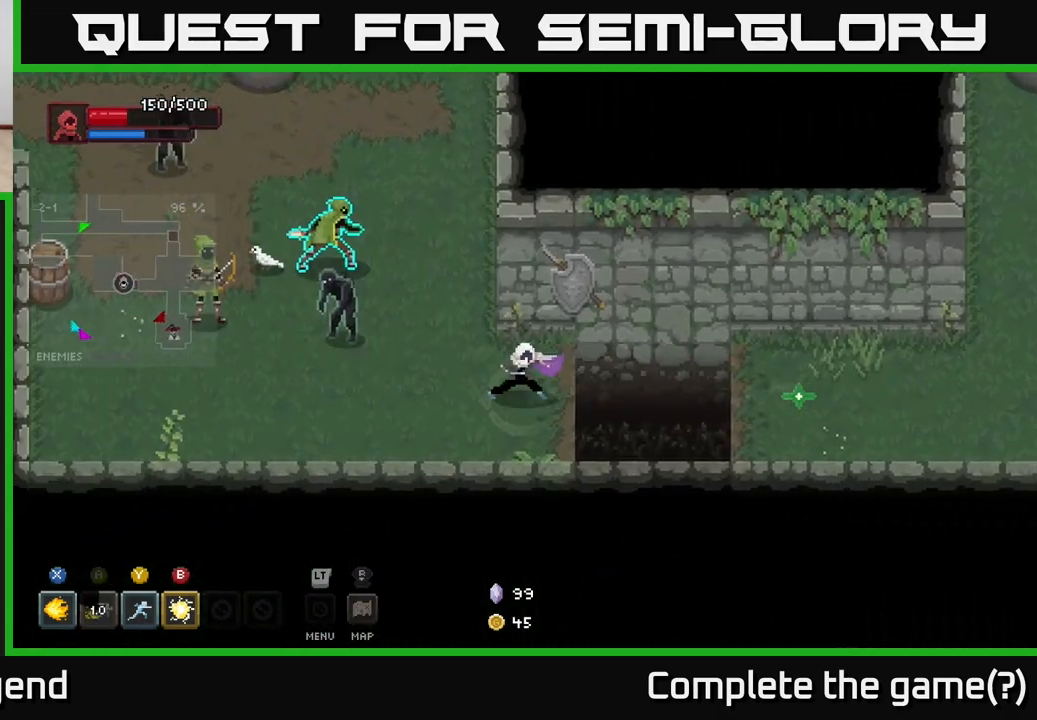
{"buttons": [], "left_stick": "left", "right_stick": "center", "events": [[233, "B", "down"], [317, "B", "up"]]}
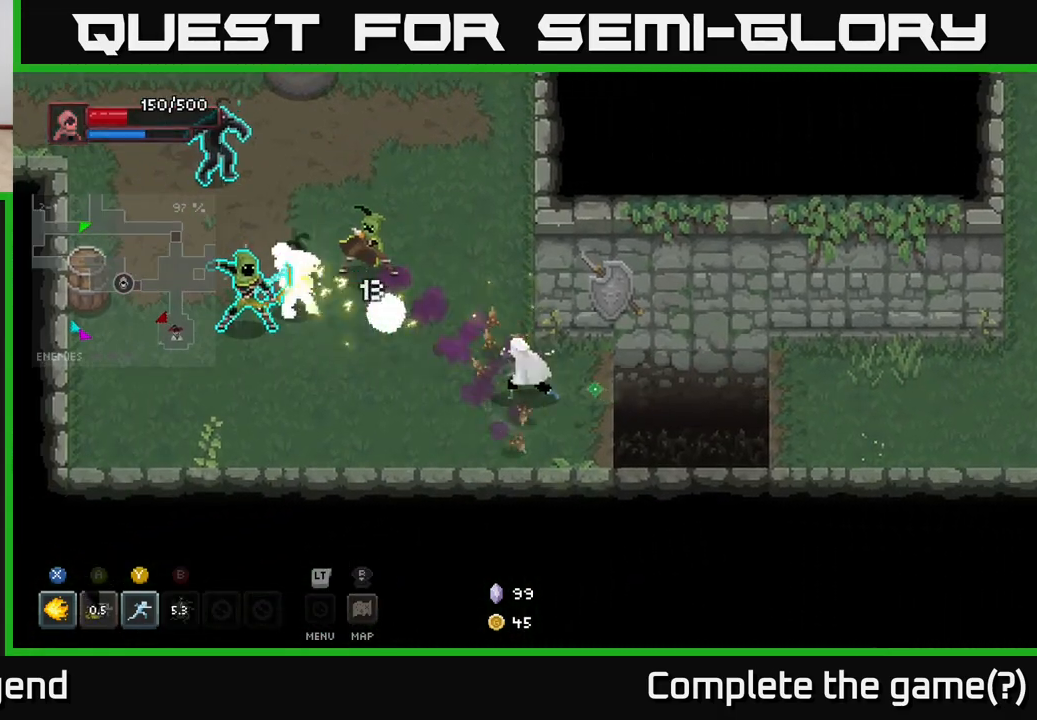
{"buttons": [], "left_stick": "up-left", "right_stick": "center", "events": [[100, "A", "down"], [217, "A", "up"], [400, "left_stick", "up-left"]]}
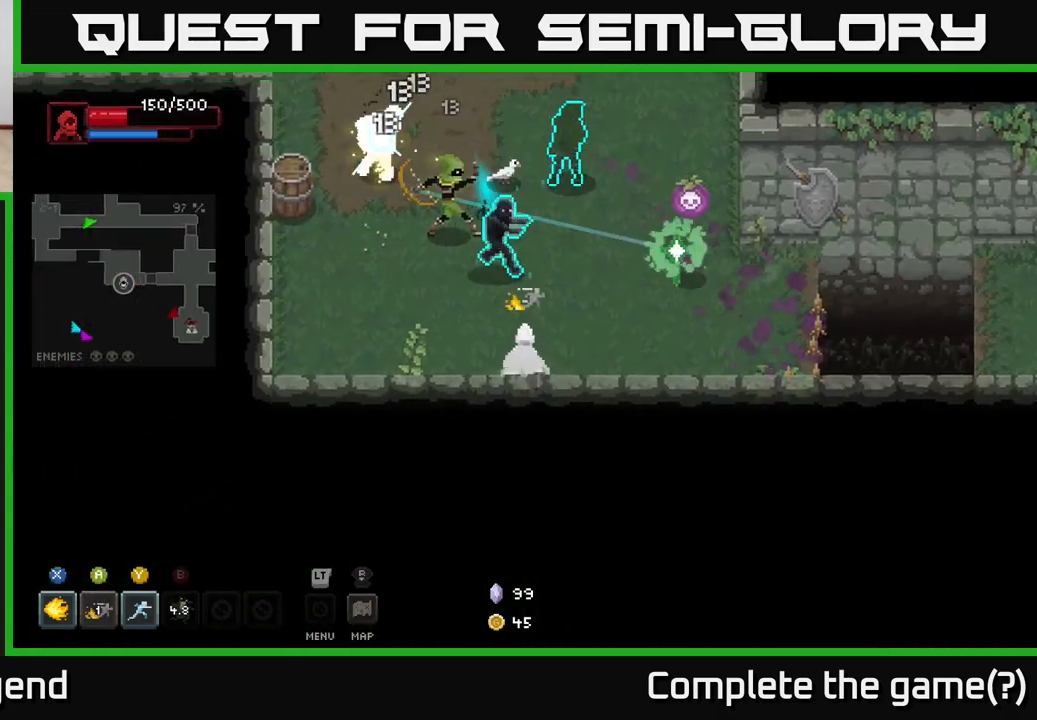
{"buttons": [], "left_stick": "up-left", "right_stick": "center", "events": [[50, "left_stick", "up"], [83, "Y", "down"], [133, "Y", "up"], [333, "left_stick", "up-left"]]}
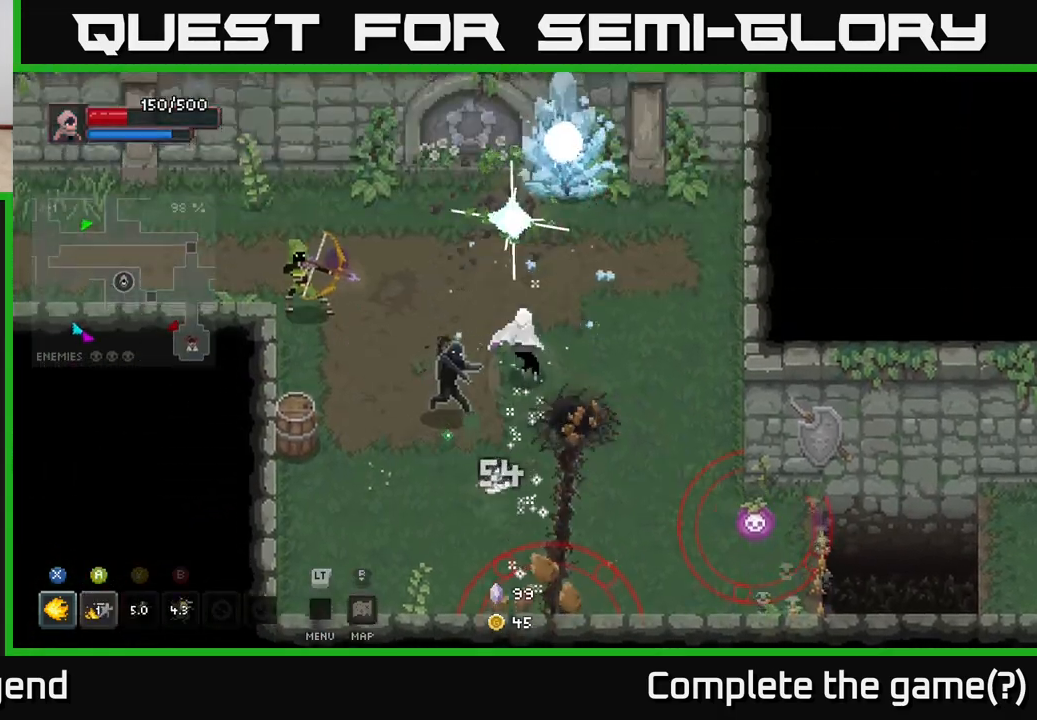
{"buttons": [], "left_stick": "left", "right_stick": "center", "events": [[183, "X", "down"], [183, "left_stick", "left"], [300, "X", "up"], [400, "A", "down"], [483, "A", "up"]]}
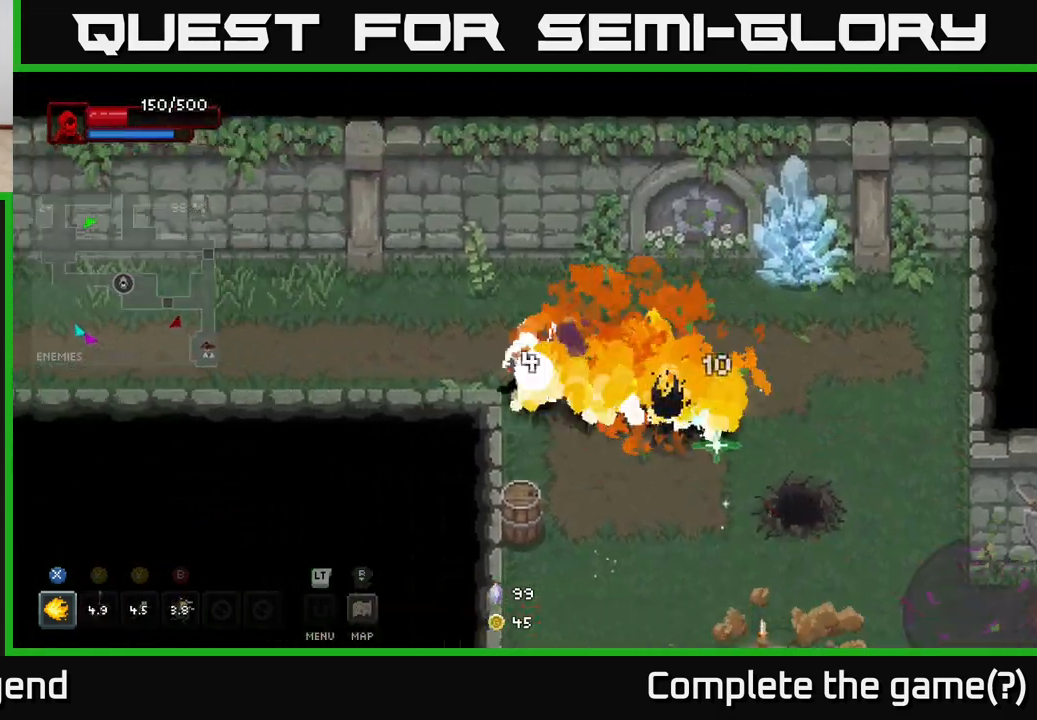
{"buttons": ["X"], "left_stick": "right", "right_stick": "center", "events": [[100, "A", "down"], [200, "A", "up"], [233, "left_stick", "up-left"], [417, "left_stick", "right"], [450, "X", "down"]]}
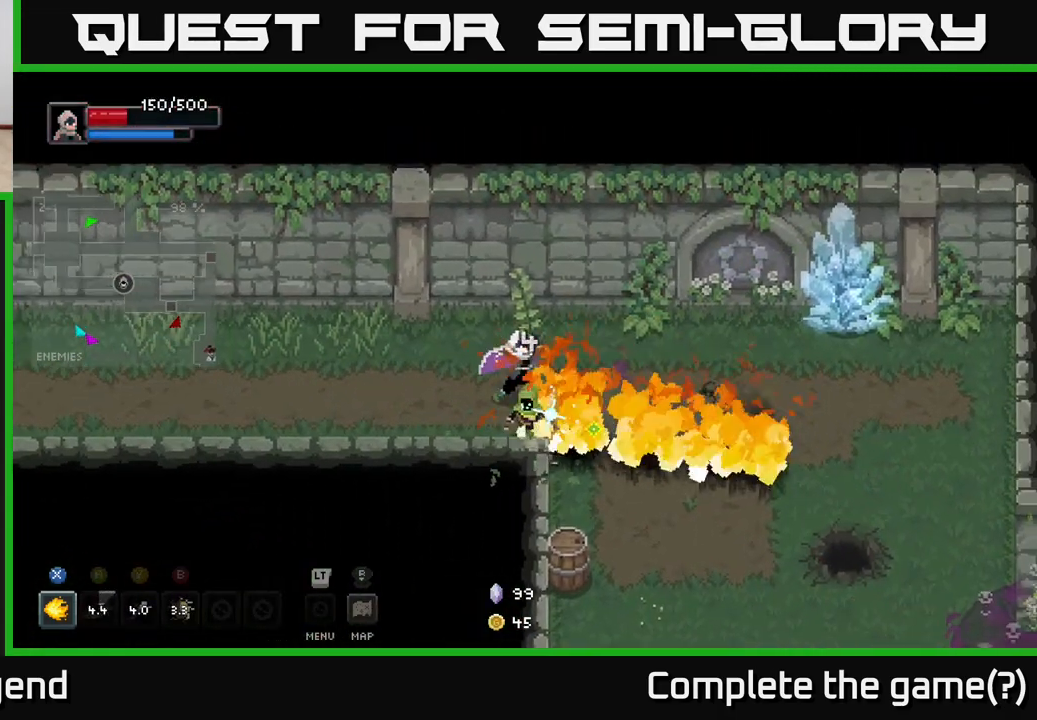
{"buttons": ["X"], "left_stick": "down-right", "right_stick": "center", "events": [[150, "left_stick", "down-right"]]}
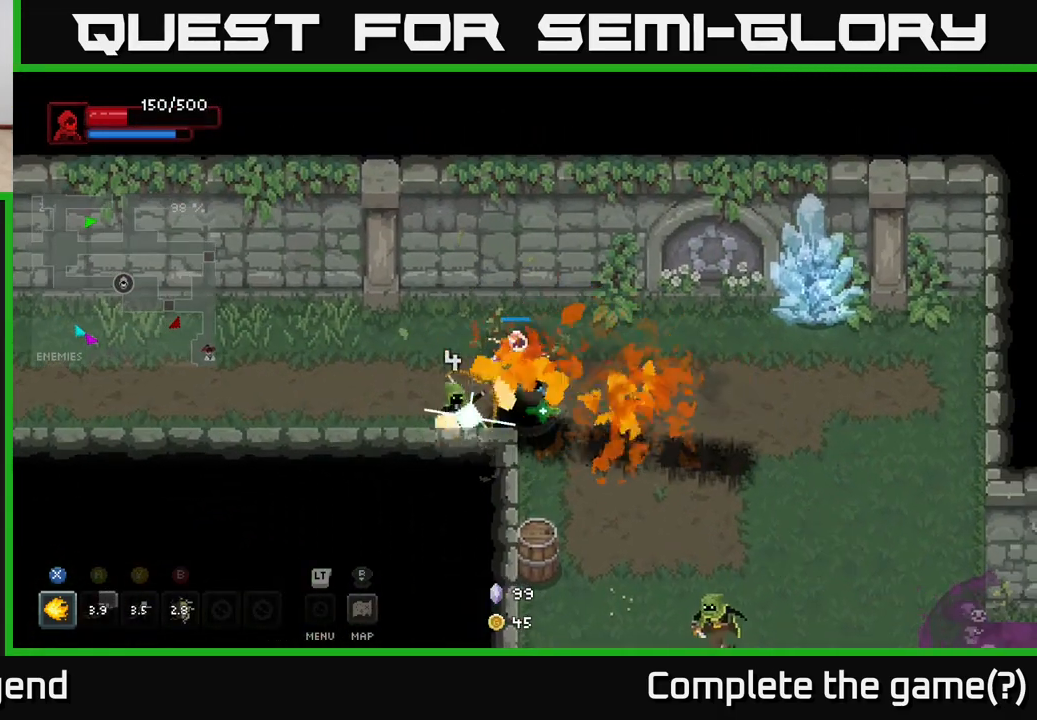
{"buttons": [], "left_stick": "down-right", "right_stick": "center", "events": [[350, "left_stick", "down"], [383, "X", "up"], [450, "left_stick", "down-right"]]}
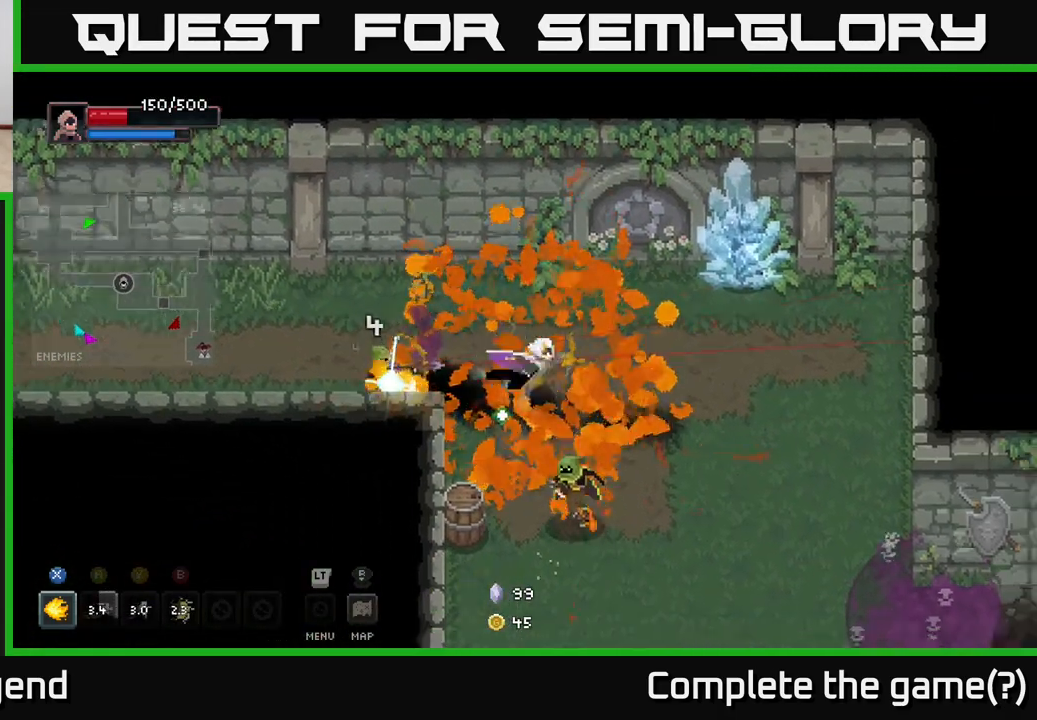
{"buttons": [], "left_stick": "down-left", "right_stick": "center", "events": [[33, "A", "down"], [233, "A", "up"], [400, "left_stick", "down-left"]]}
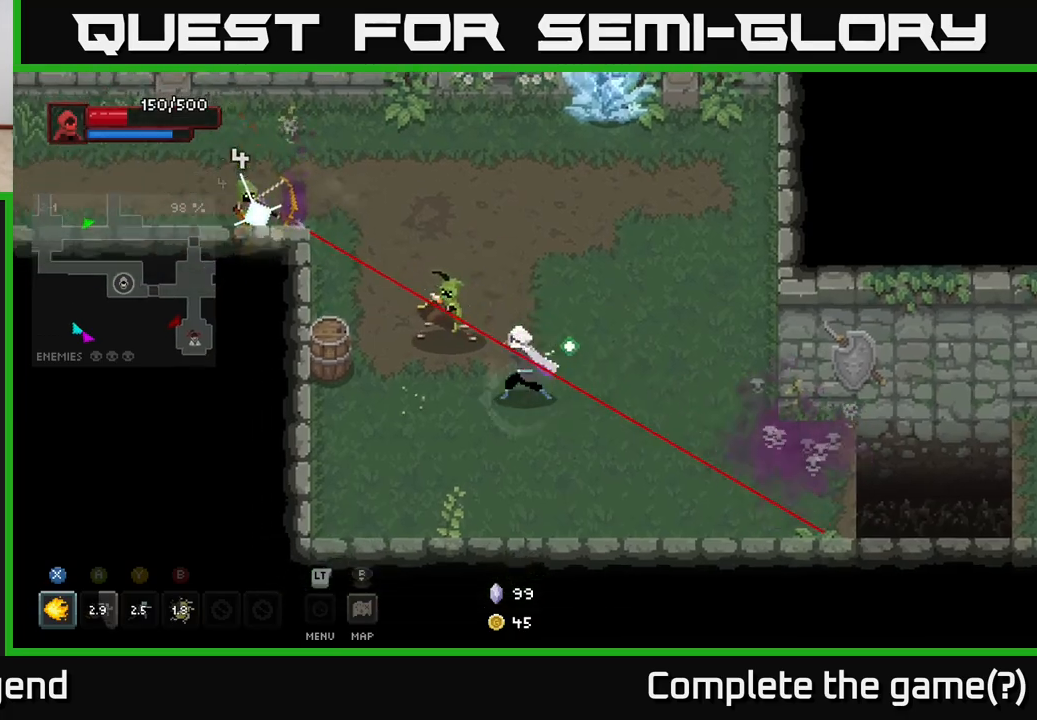
{"buttons": [], "left_stick": "left", "right_stick": "center", "events": [[33, "X", "down"], [50, "left_stick", "up-left"], [133, "X", "up"], [150, "left_stick", "left"], [417, "A", "down"], [500, "A", "up"]]}
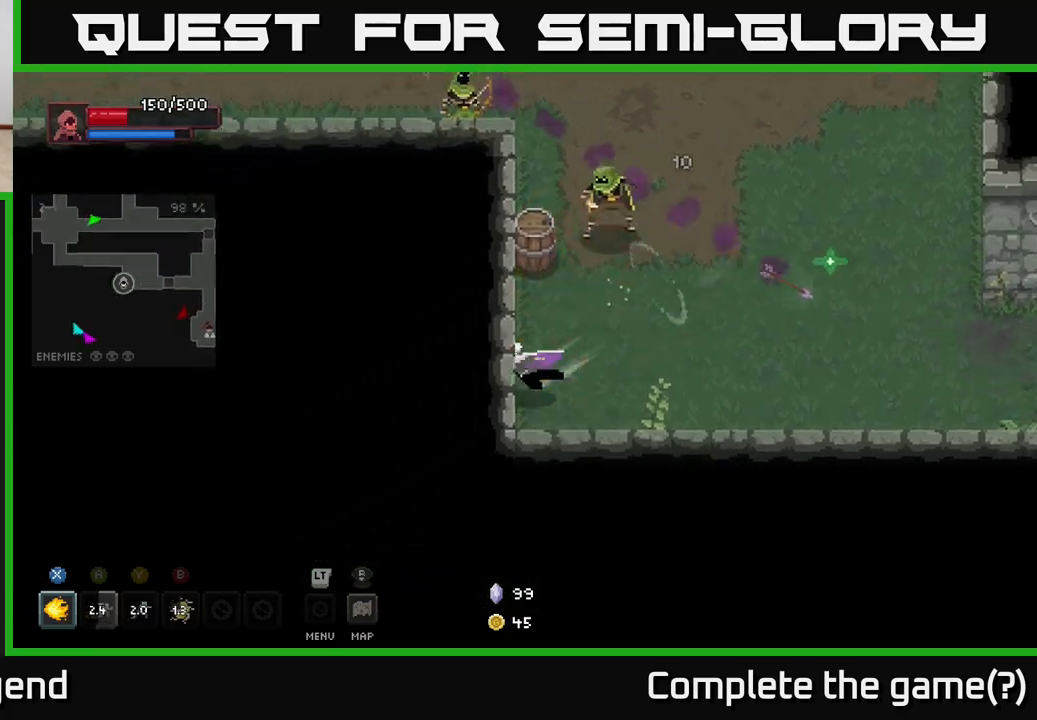
{"buttons": ["X"], "left_stick": "up", "right_stick": "center", "events": [[17, "left_stick", "up-left"], [133, "left_stick", "up"], [300, "X", "down"]]}
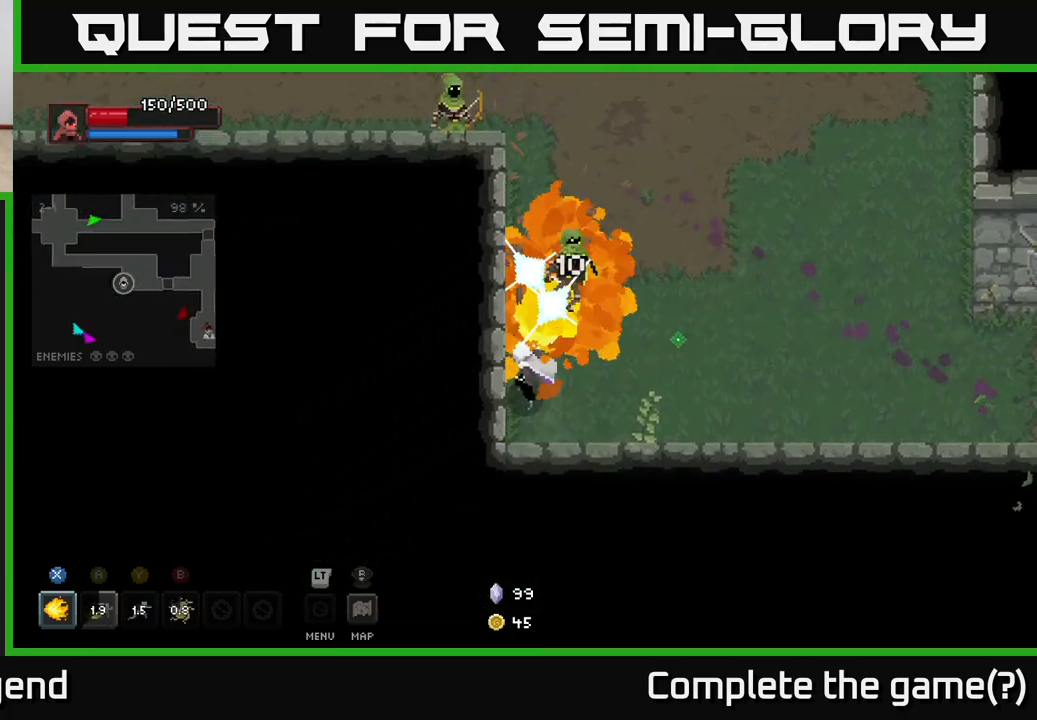
{"buttons": ["X"], "left_stick": "up", "right_stick": "center", "events": []}
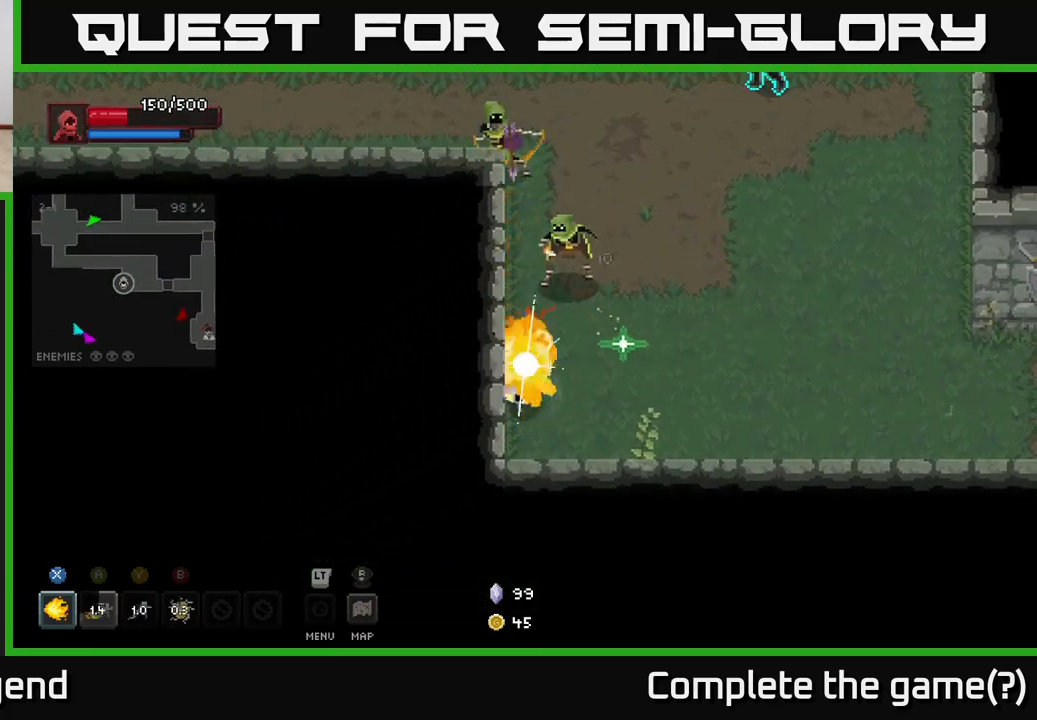
{"buttons": ["X"], "left_stick": "up", "right_stick": "center", "events": [[117, "X", "up"], [183, "left_stick", "center"], [300, "left_stick", "up"], [483, "X", "down"]]}
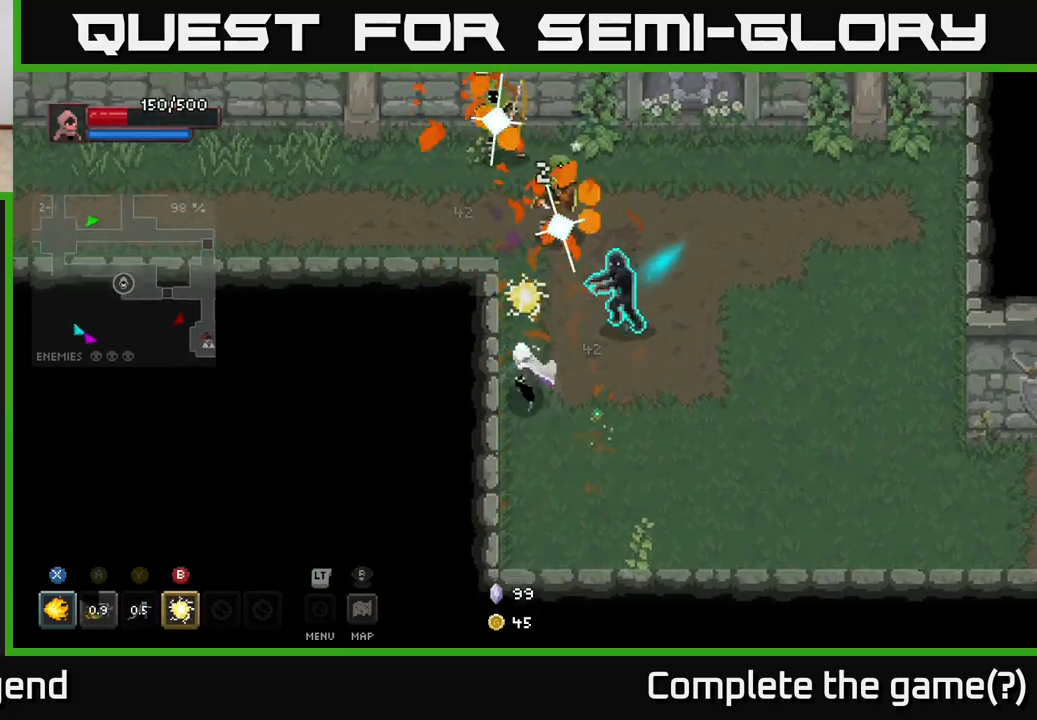
{"buttons": ["X"], "left_stick": "up", "right_stick": "center", "events": [[133, "left_stick", "up-right"], [433, "left_stick", "up"]]}
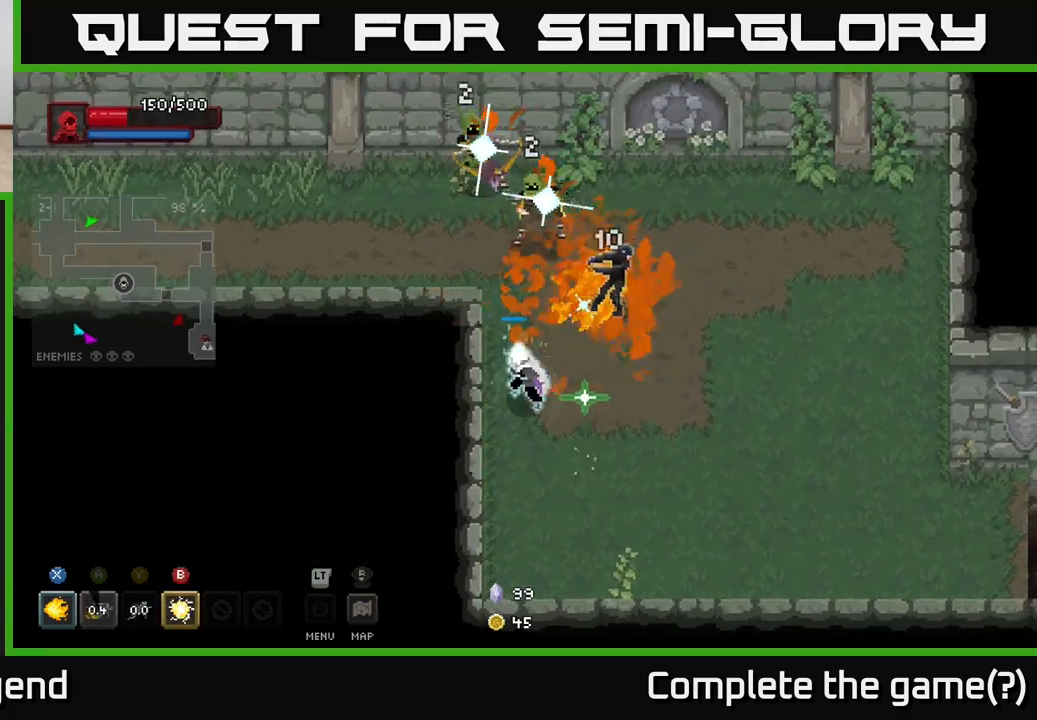
{"buttons": [], "left_stick": "up", "right_stick": "center", "events": [[367, "X", "up"]]}
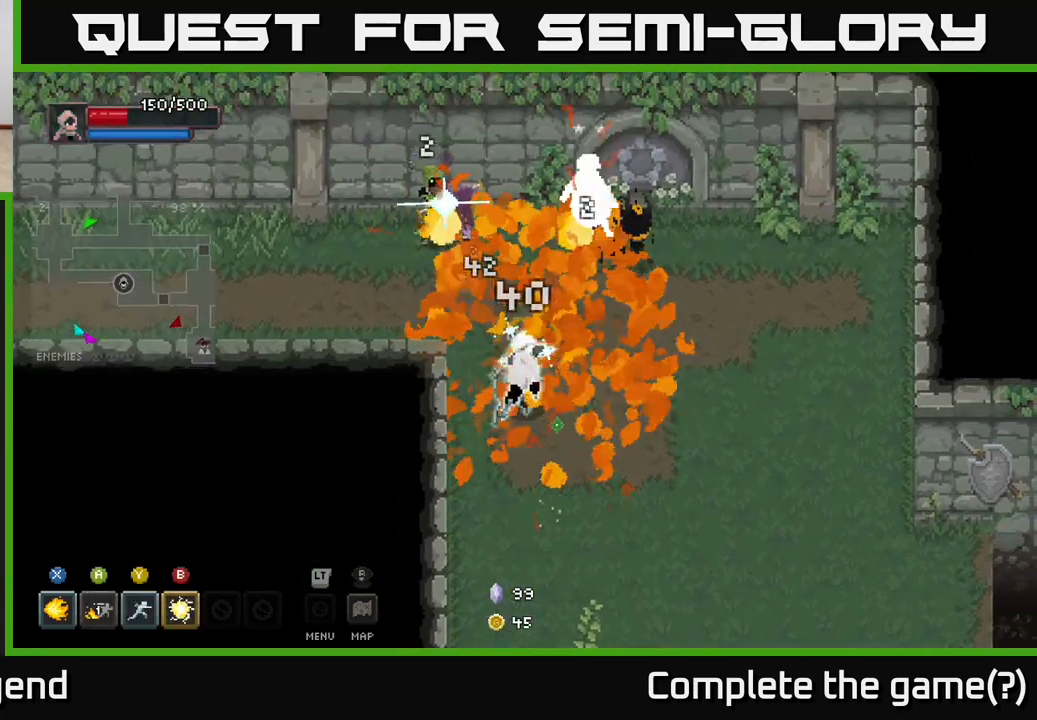
{"buttons": ["X"], "left_stick": "up", "right_stick": "center", "events": [[17, "left_stick", "up-left"], [100, "X", "down"], [150, "left_stick", "up"], [383, "X", "up"], [450, "X", "down"]]}